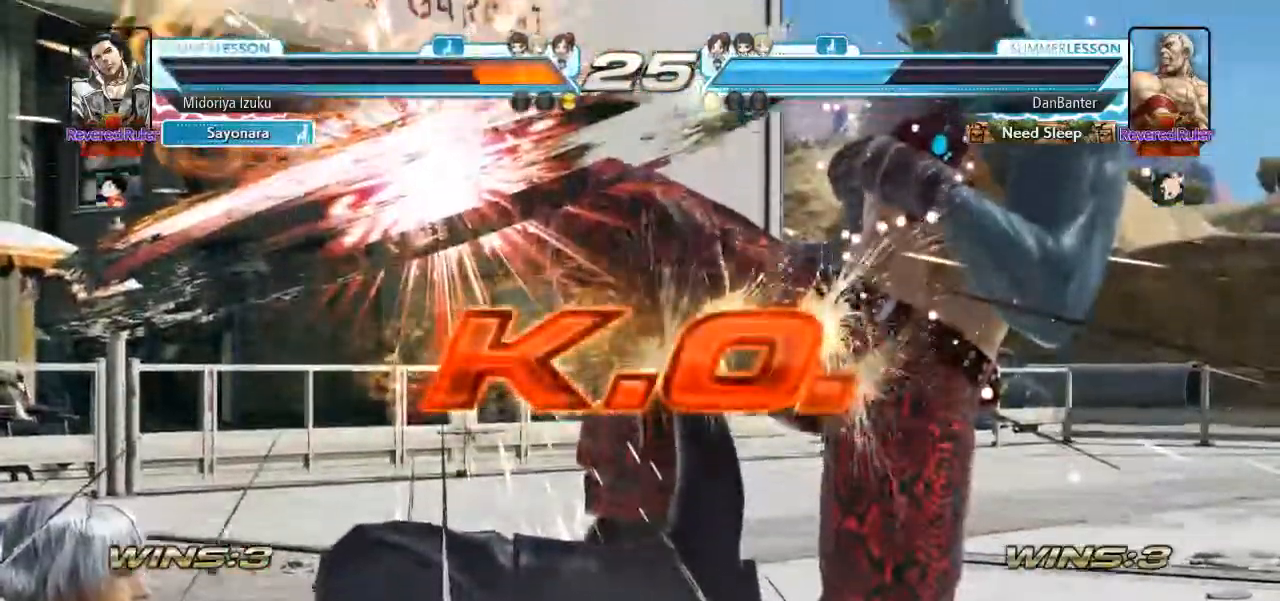
Gameplay with a controller (arcade stick); each line is a JSON object with the inputs held at the frame after it (dt_ms = milliseconds from this image to that frame). "events" lists button and stick changes between this image and that frame as [ms after this image, input, new state], when the widget could be followed in between. Not read: L3 R3.
{"dt_ms": 1000, "buttons": [], "left_stick": "center", "events": [[417, "TRIANGLE", "down"], [450, "SQUARE", "down"], [483, "SQUARE", "up"], [483, "TRIANGLE", "up"], [683, "TRIANGLE", "down"], [717, "SQUARE", "down"], [750, "SQUARE", "up"], [750, "TRIANGLE", "up"]]}
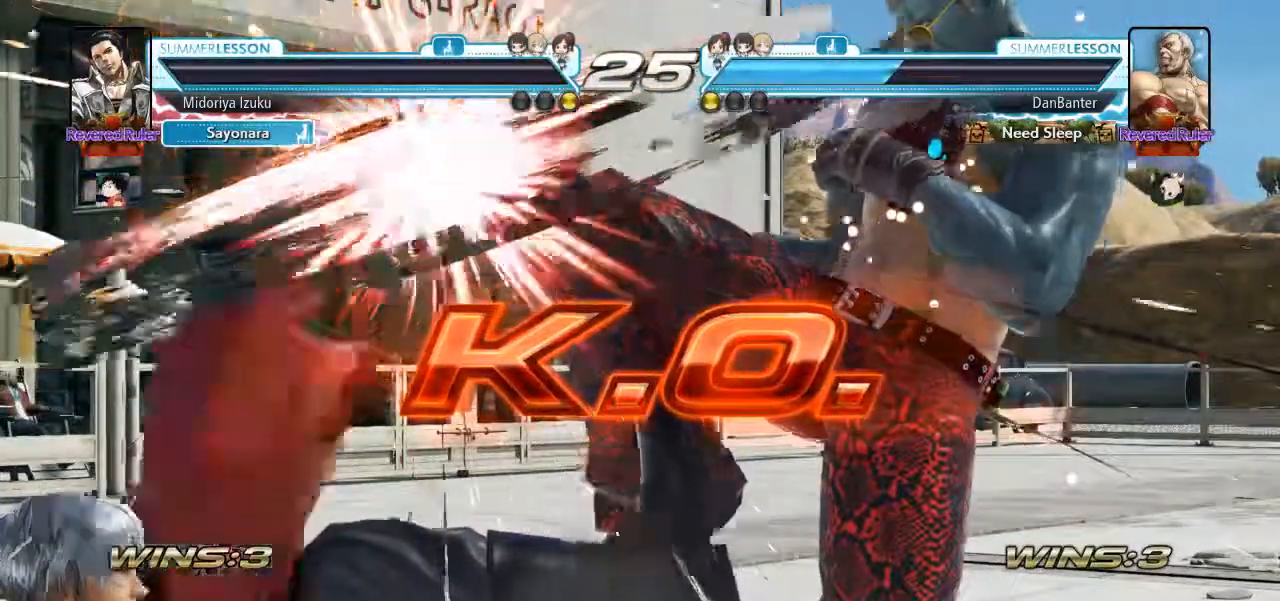
{"dt_ms": 500, "buttons": [], "left_stick": "center"}
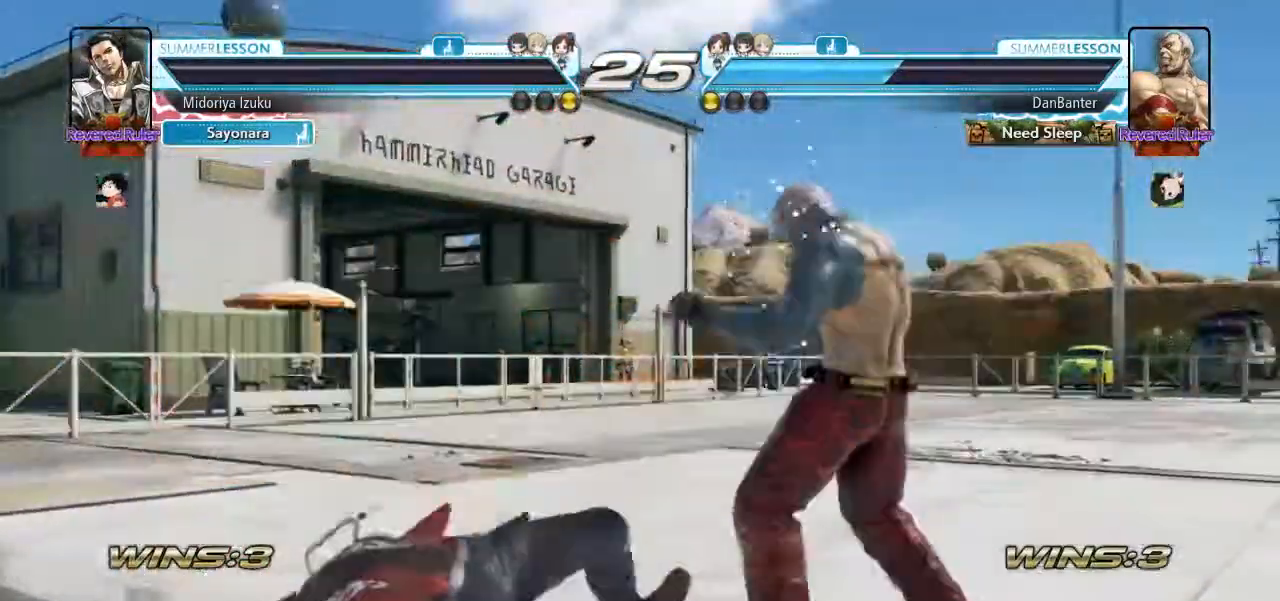
{"dt_ms": 500, "buttons": [], "left_stick": "center", "events": [[50, "START", "down"], [150, "START", "up"], [217, "START", "down"], [317, "START", "up"], [417, "START", "down"], [483, "START", "up"]]}
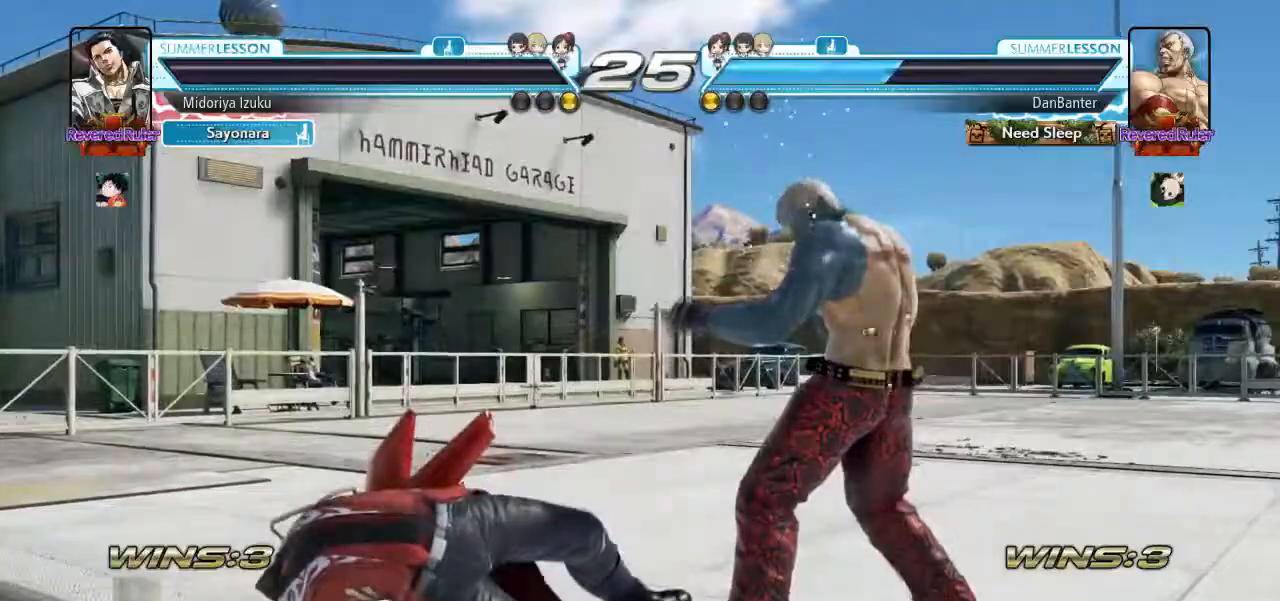
{"dt_ms": 500, "buttons": ["START"], "left_stick": "center", "events": [[83, "START", "down"], [183, "START", "up"], [250, "START", "down"], [350, "START", "up"], [450, "START", "down"]]}